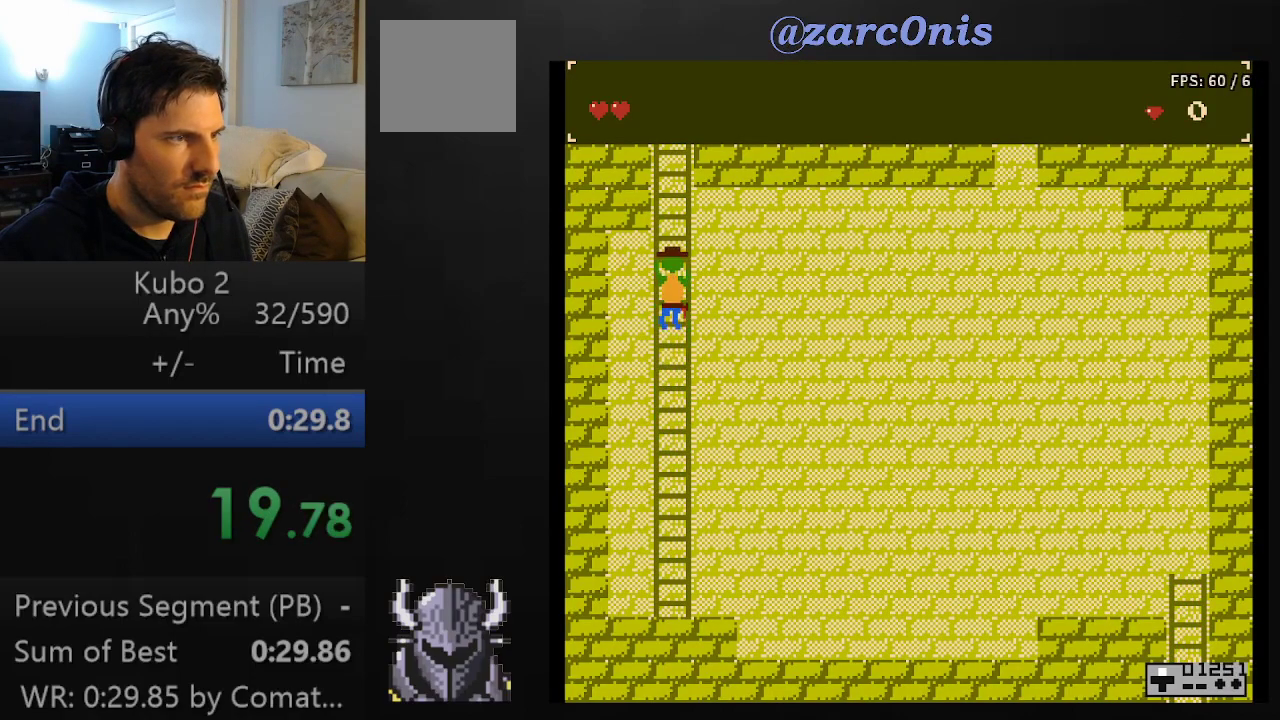
Gameplay with a controller (Xbox layout); each line is a JSON object with the inputs held at the frame after it. "events" lists button and stick changes between this image and that frame as [ms after this image, input, new state], when the widget could be followed in between. Not read: L3 R3 left_stick right_stick.
{"buttons": ["DPAD_UP"], "events": []}
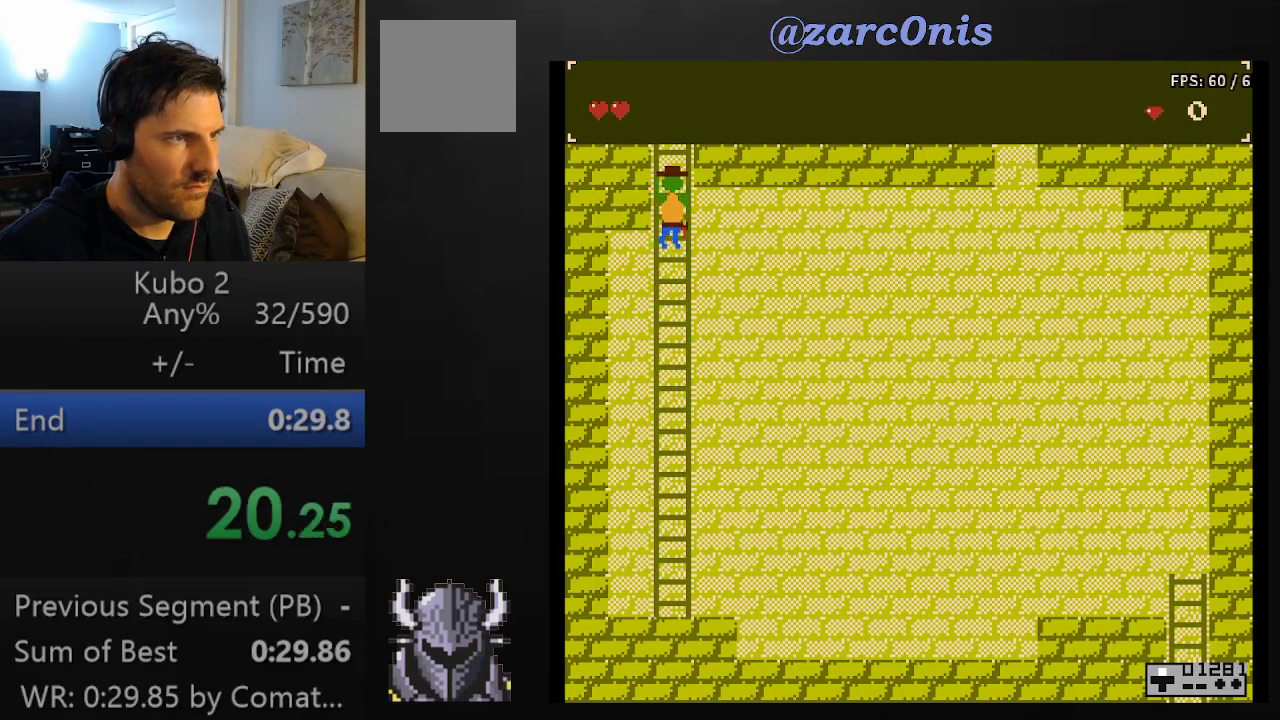
{"buttons": ["DPAD_UP"], "events": []}
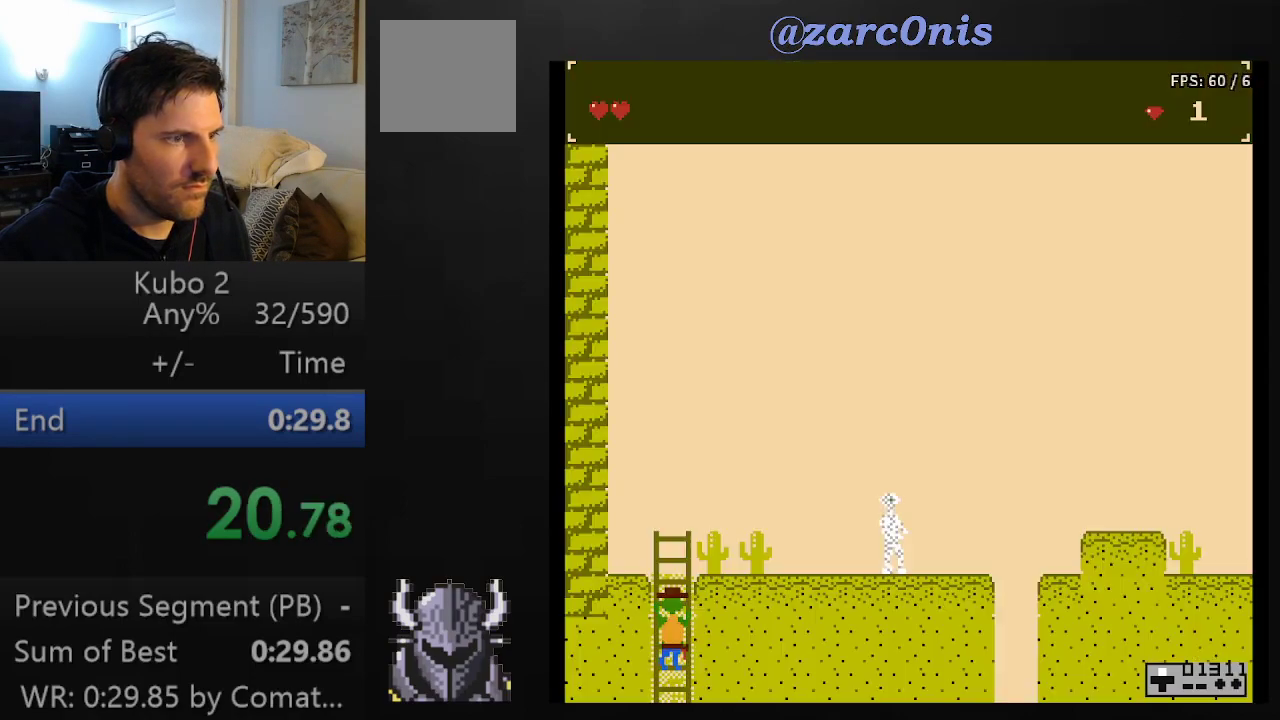
{"buttons": ["DPAD_UP"], "events": []}
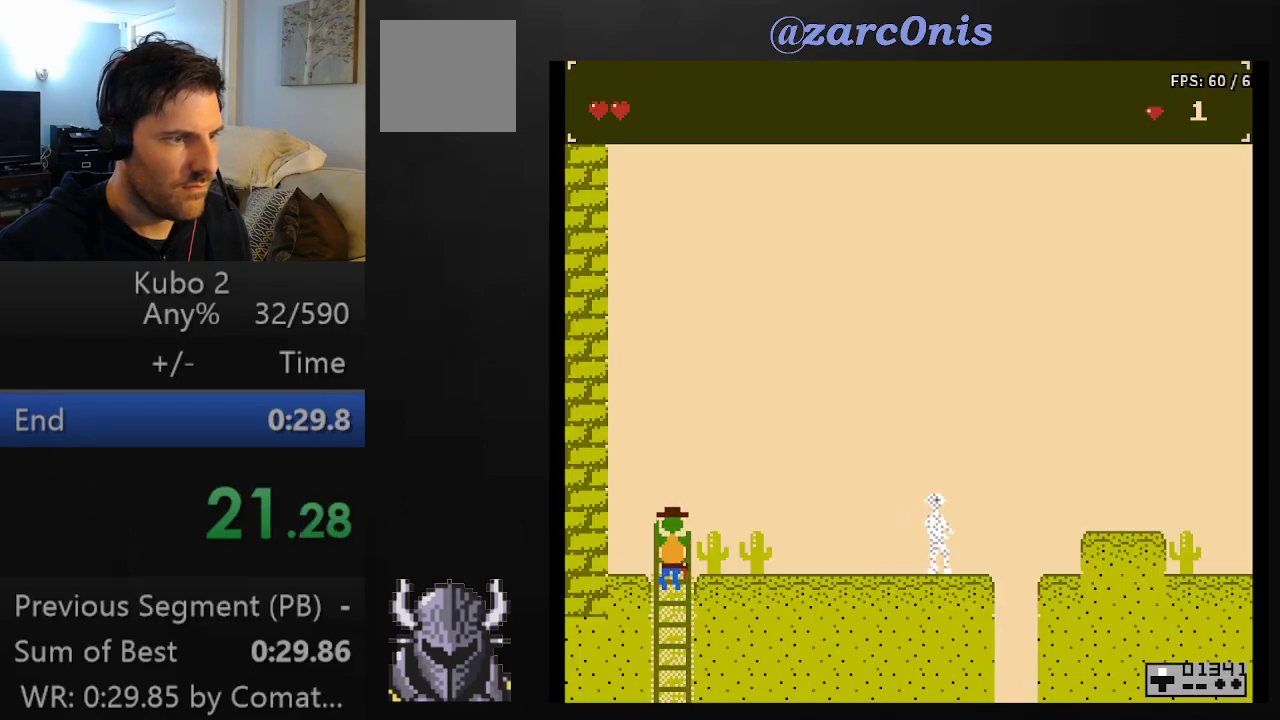
{"buttons": ["A", "DPAD_RIGHT"], "events": [[50, "DPAD_RIGHT", "down"], [100, "A", "down"], [117, "DPAD_UP", "up"]]}
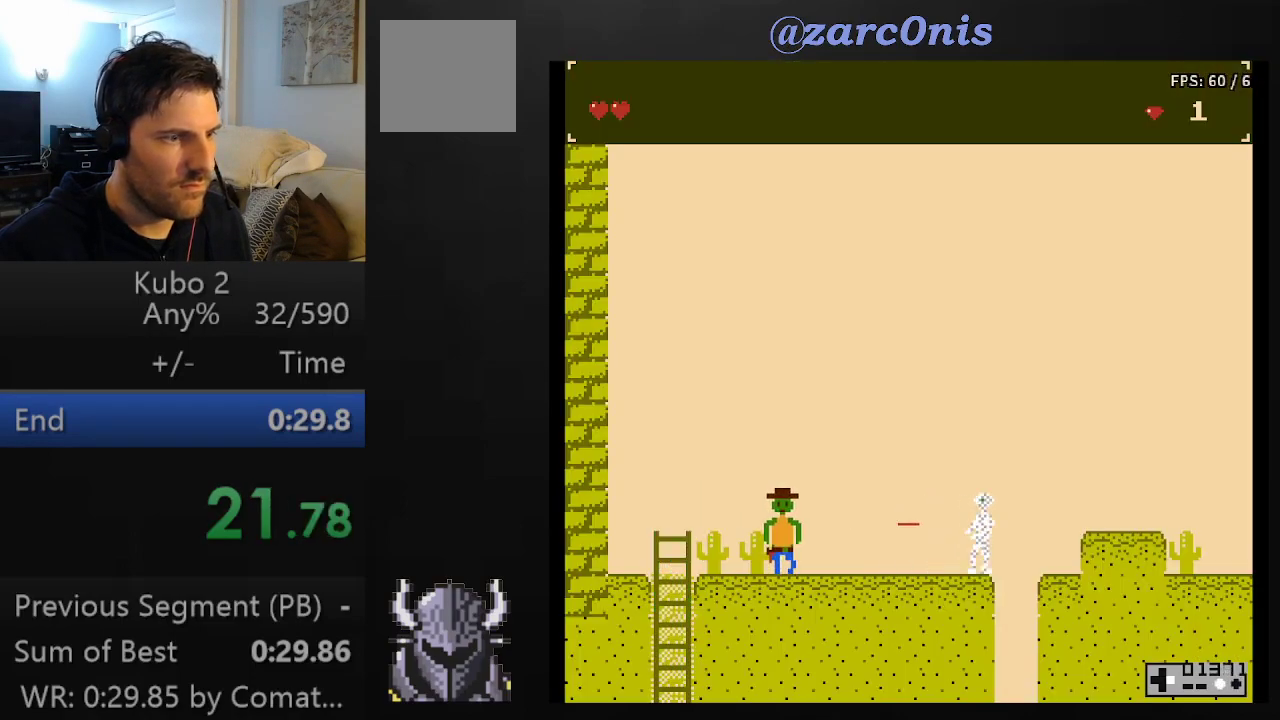
{"buttons": ["A", "DPAD_RIGHT"], "events": [[133, "B", "down"], [417, "B", "up"]]}
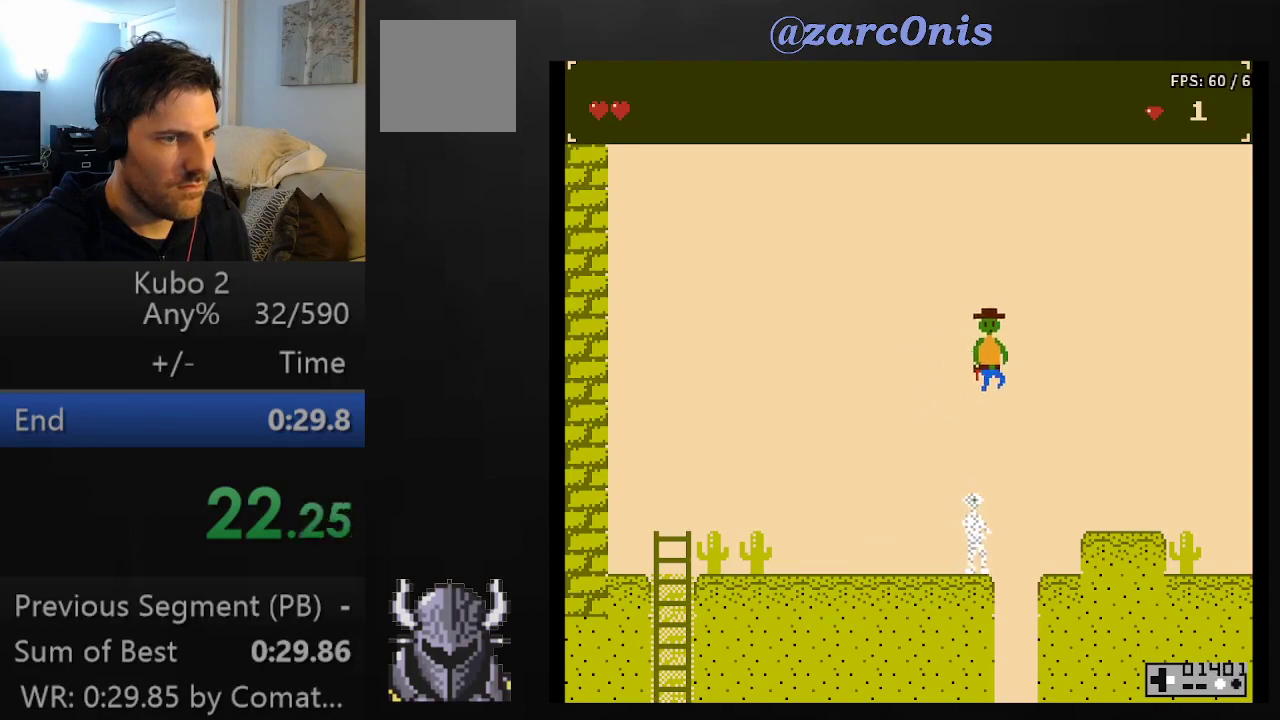
{"buttons": ["A", "DPAD_RIGHT"], "events": []}
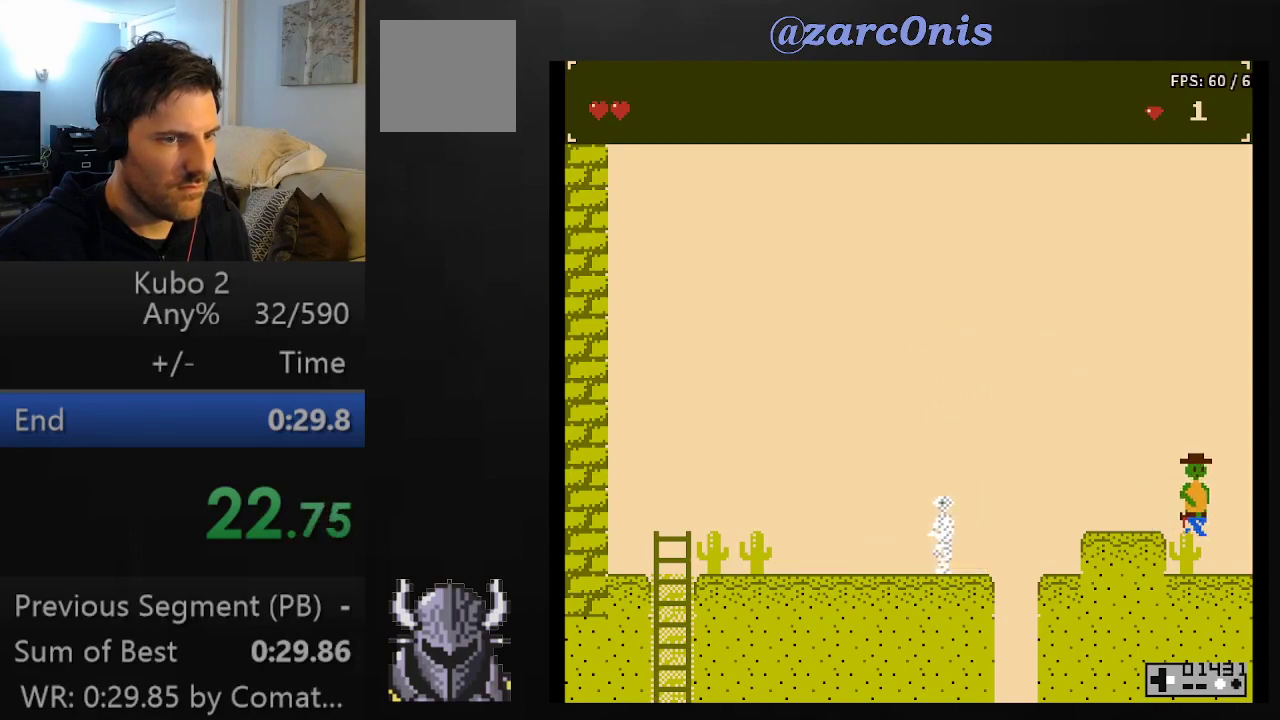
{"buttons": ["A", "DPAD_RIGHT"], "events": []}
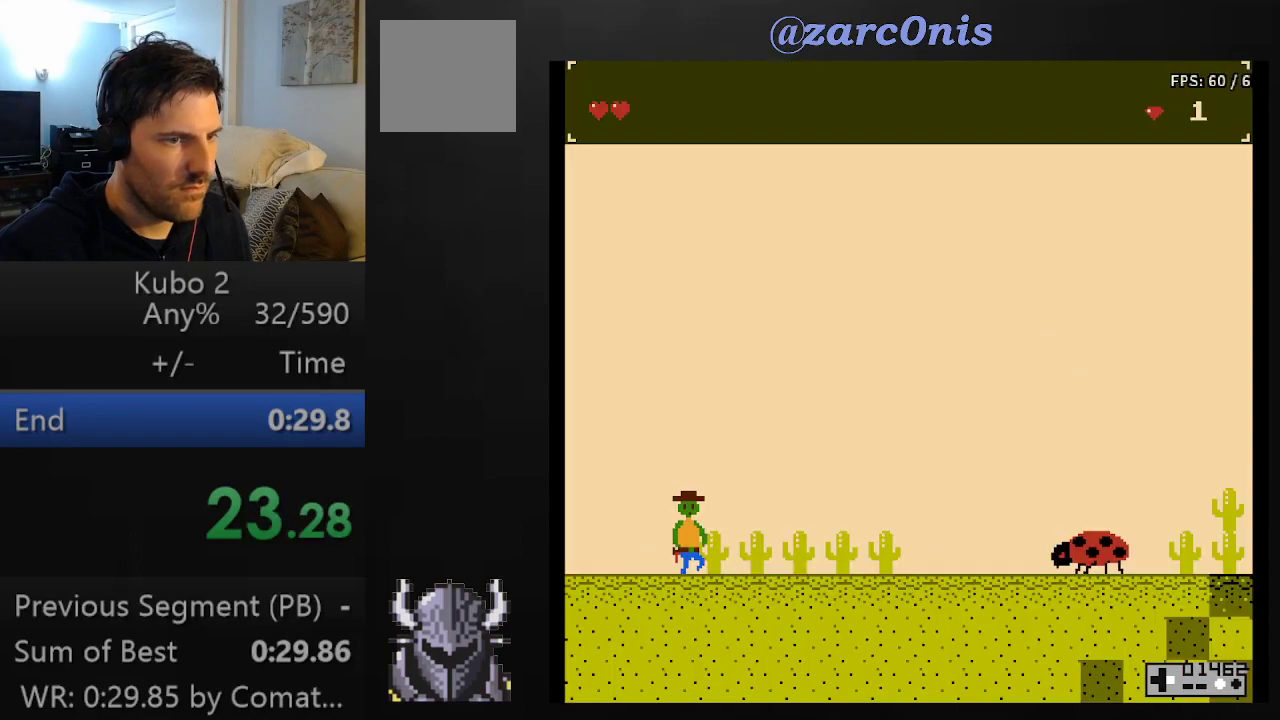
{"buttons": ["A", "DPAD_RIGHT"], "events": [[317, "B", "down"], [500, "B", "up"]]}
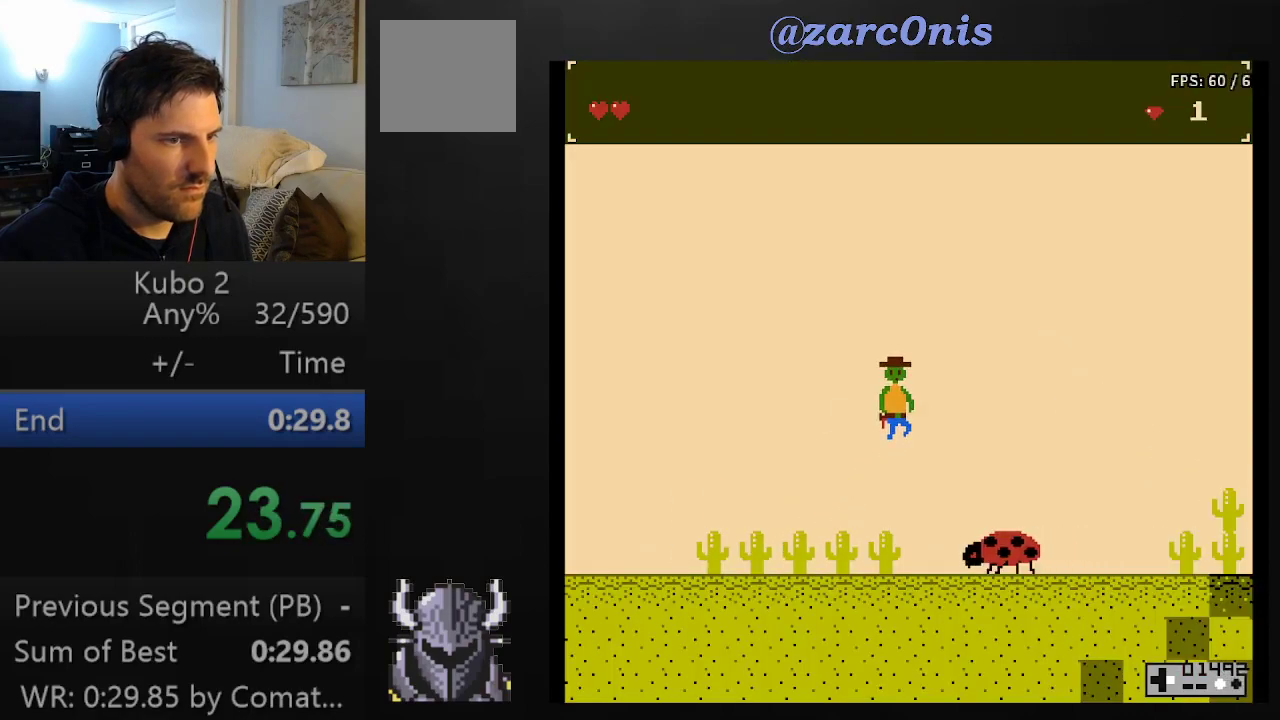
{"buttons": ["A", "DPAD_RIGHT"], "events": []}
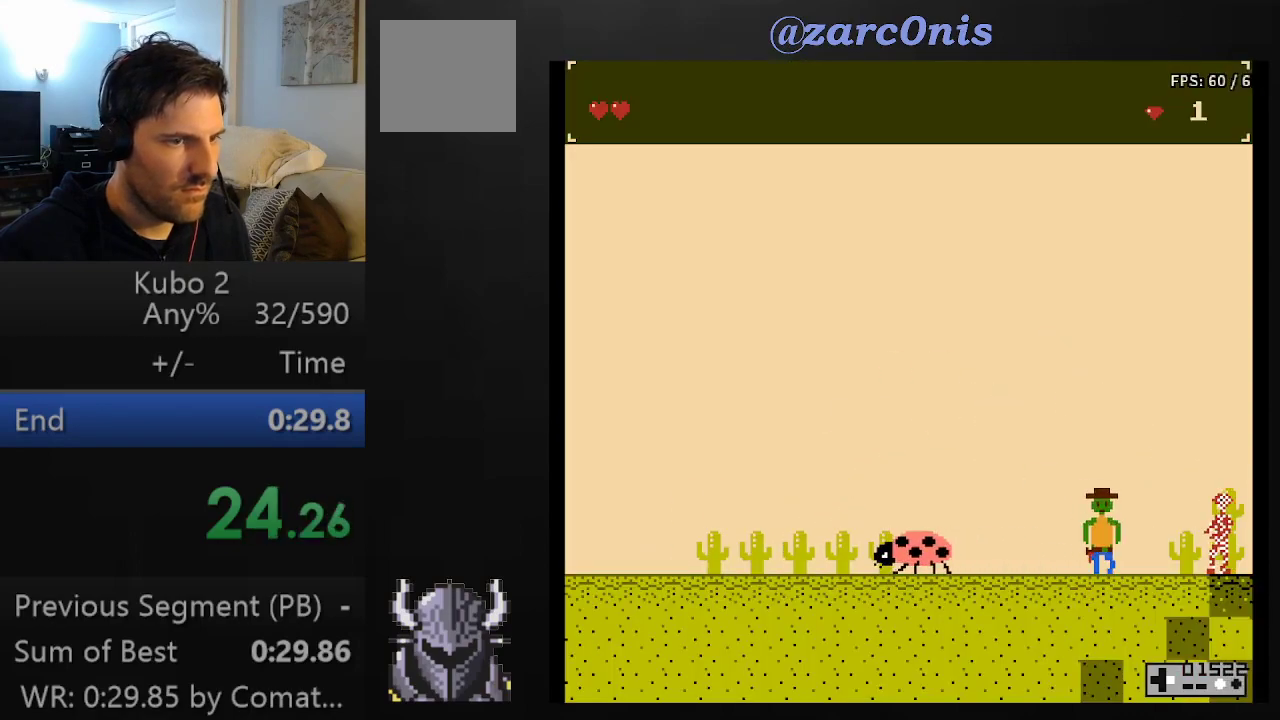
{"buttons": ["A", "DPAD_RIGHT"], "events": [[50, "B", "down"], [300, "B", "up"]]}
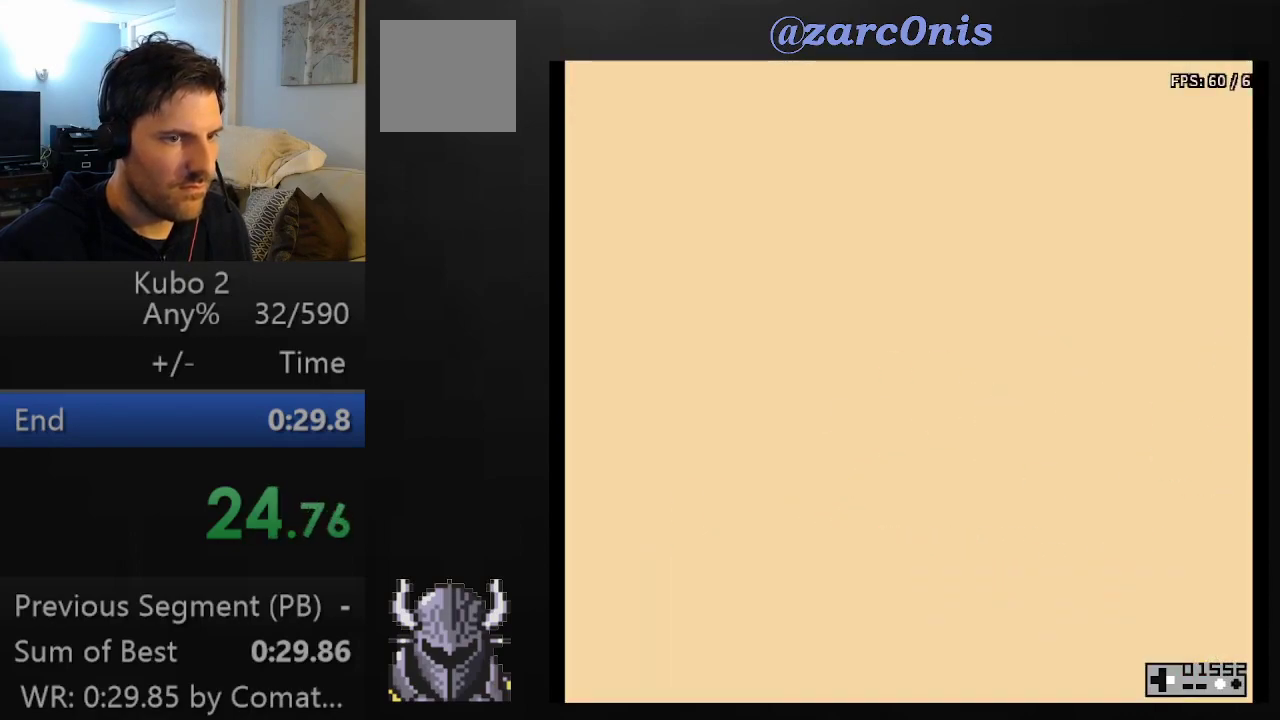
{"buttons": ["A", "DPAD_RIGHT"], "events": []}
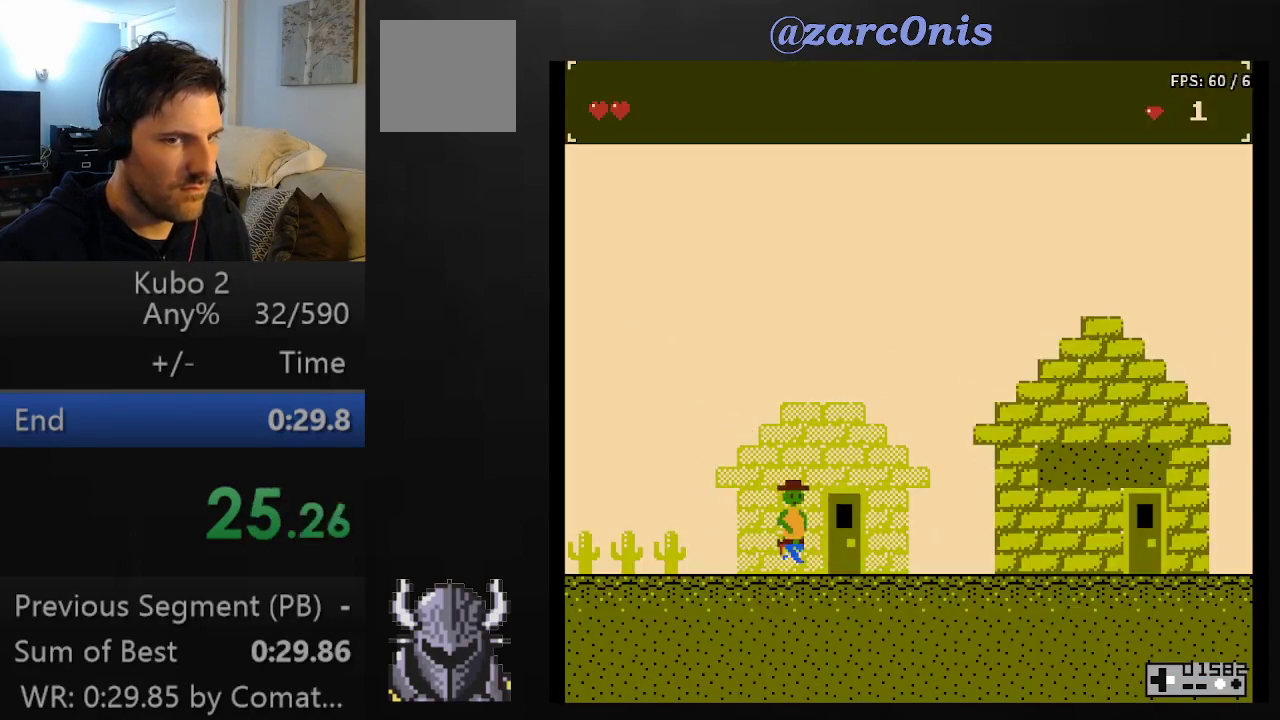
{"buttons": ["A", "DPAD_RIGHT"], "events": []}
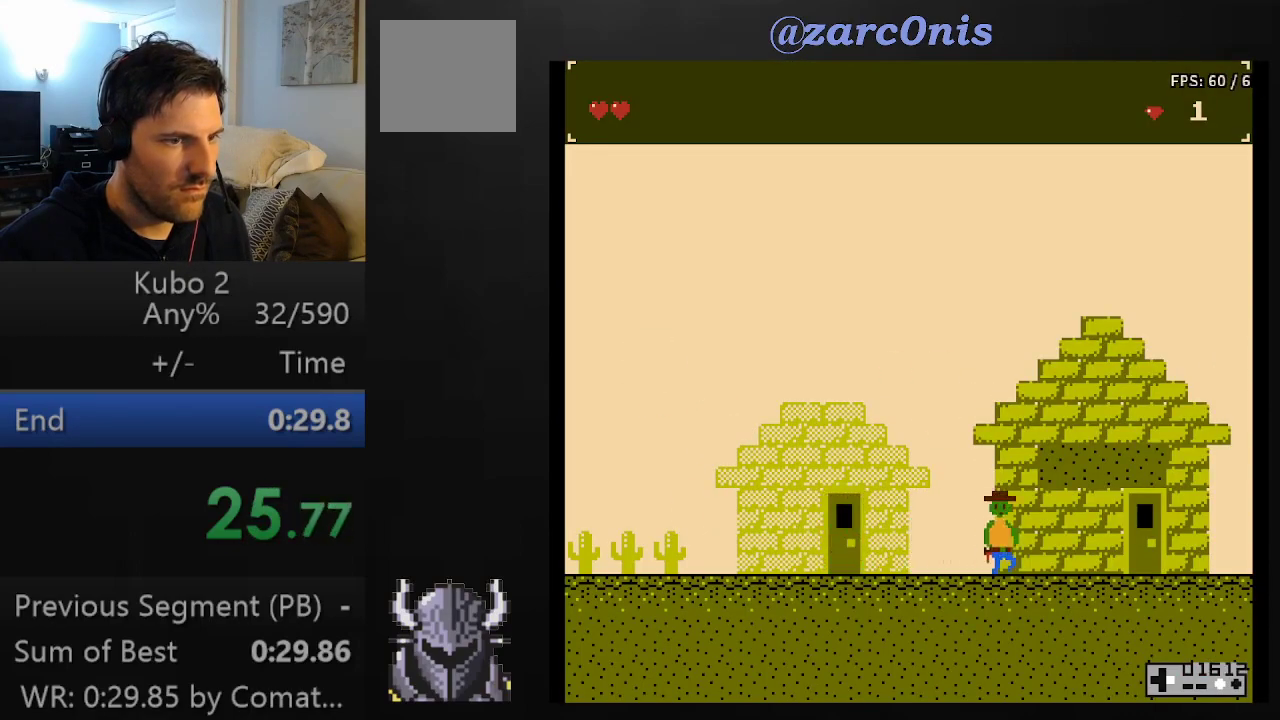
{"buttons": ["A", "DPAD_RIGHT"], "events": []}
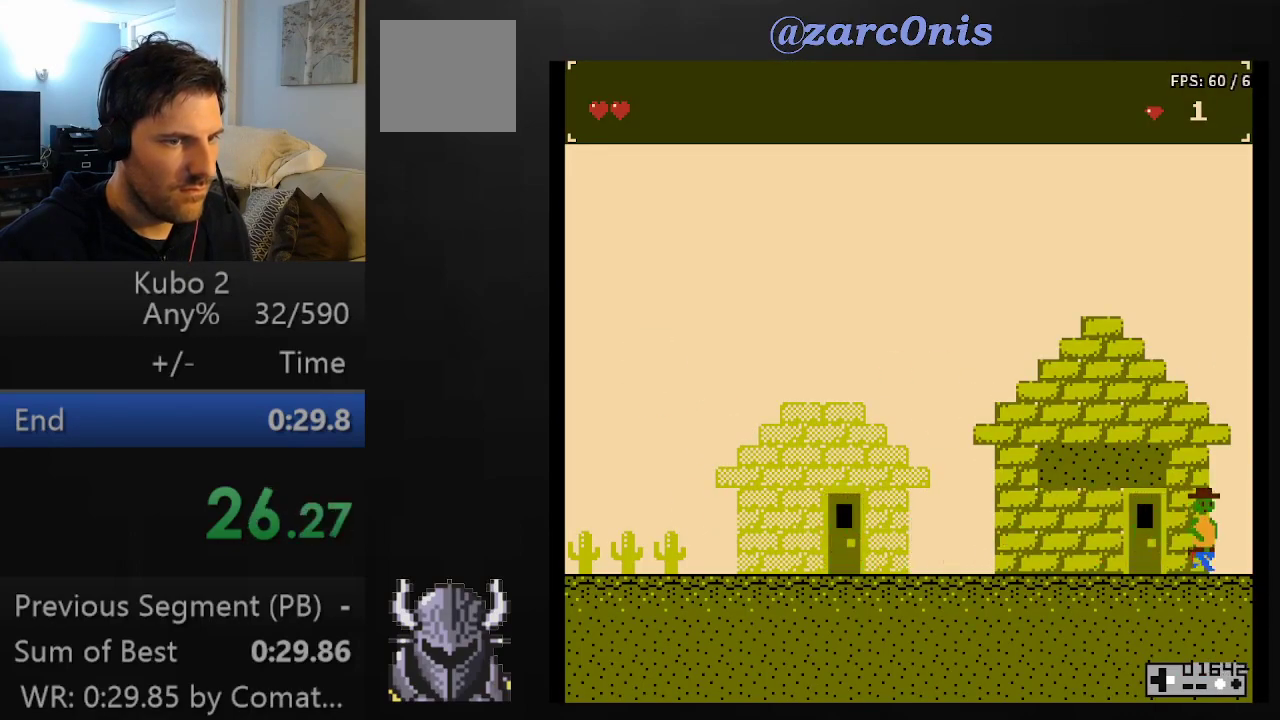
{"buttons": ["A", "B", "DPAD_RIGHT"], "events": [[383, "B", "down"]]}
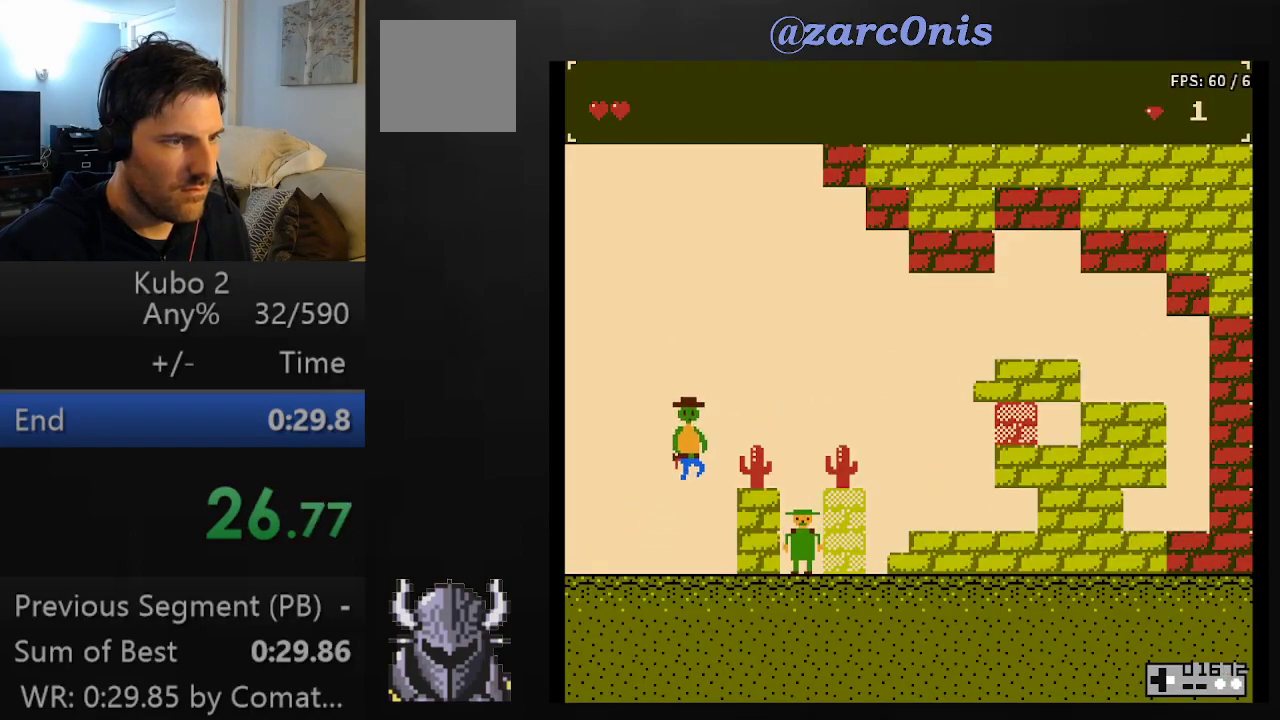
{"buttons": ["A", "DPAD_RIGHT"], "events": [[150, "B", "up"]]}
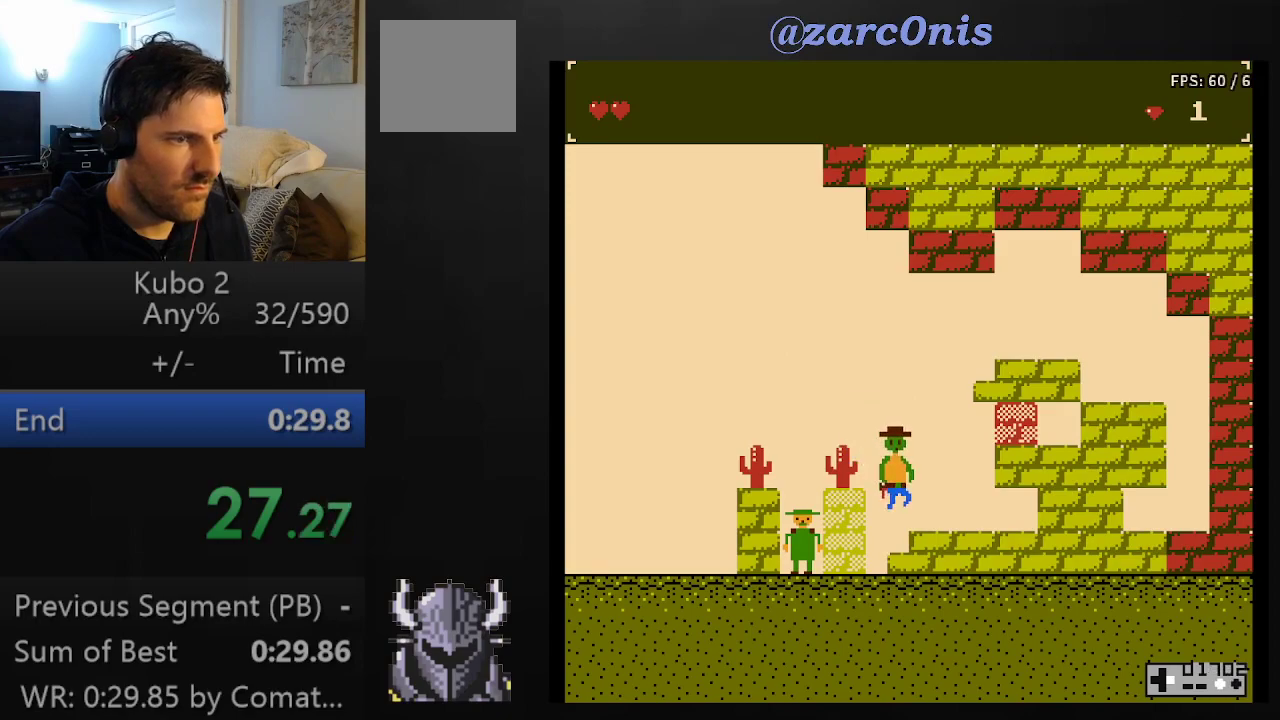
{"buttons": [], "events": [[283, "DPAD_RIGHT", "up"], [333, "A", "up"]]}
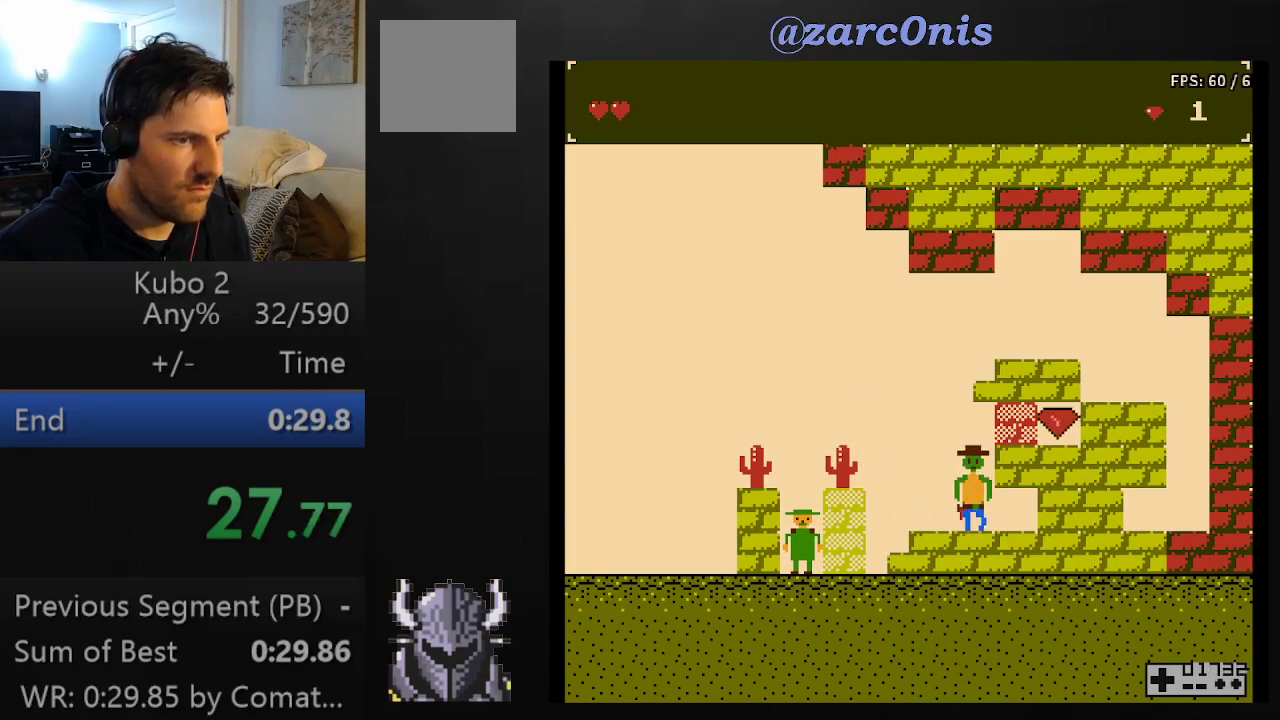
{"buttons": [], "events": []}
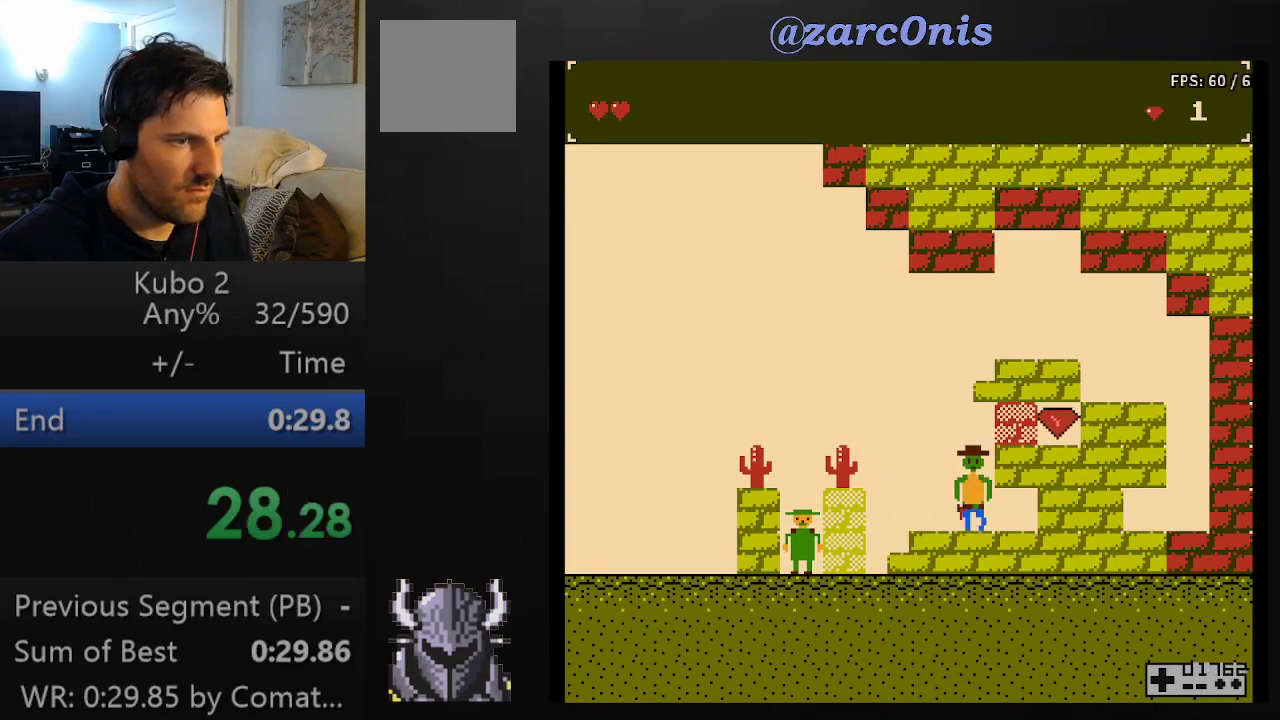
{"buttons": [], "events": []}
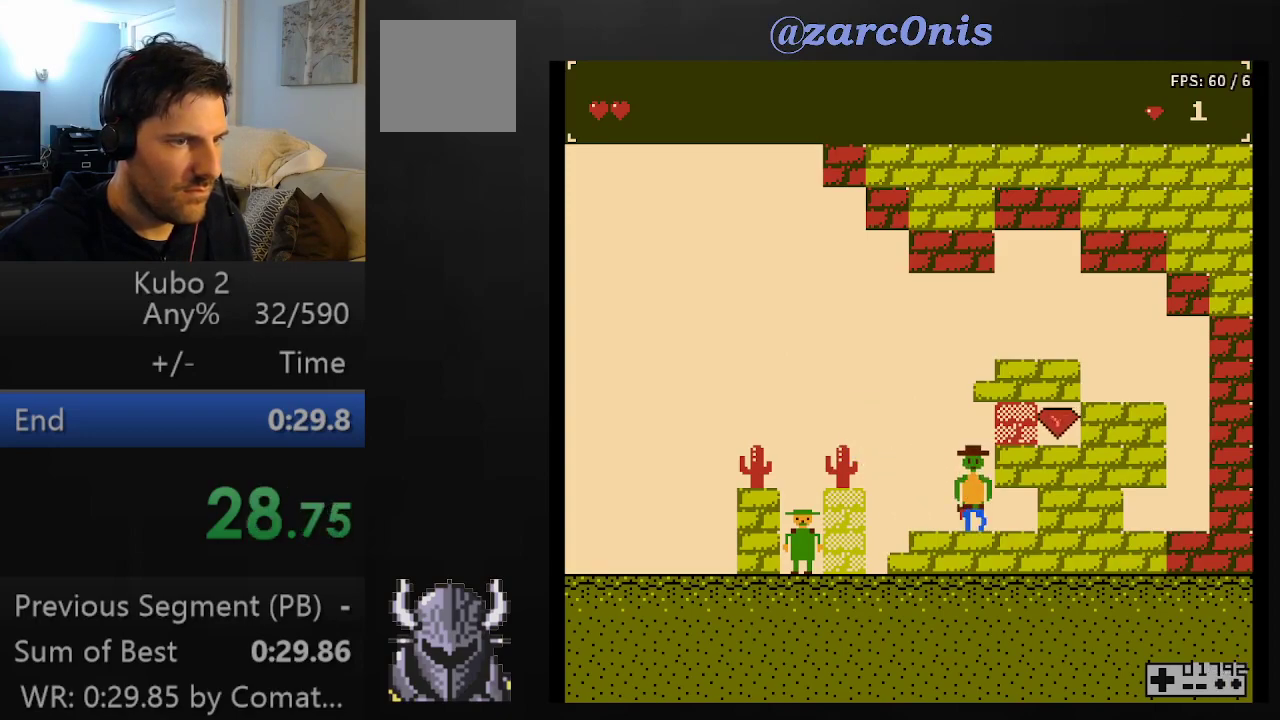
{"buttons": [], "events": []}
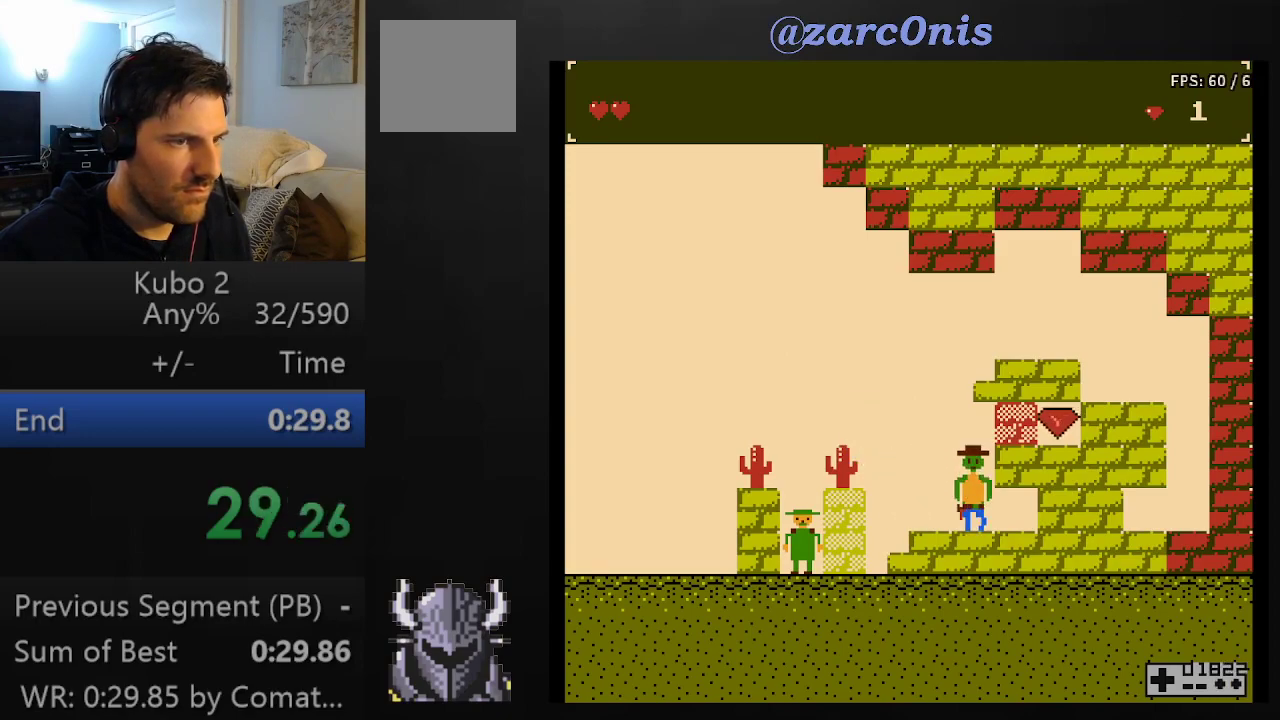
{"buttons": ["R2"], "events": [[367, "R2", "down"]]}
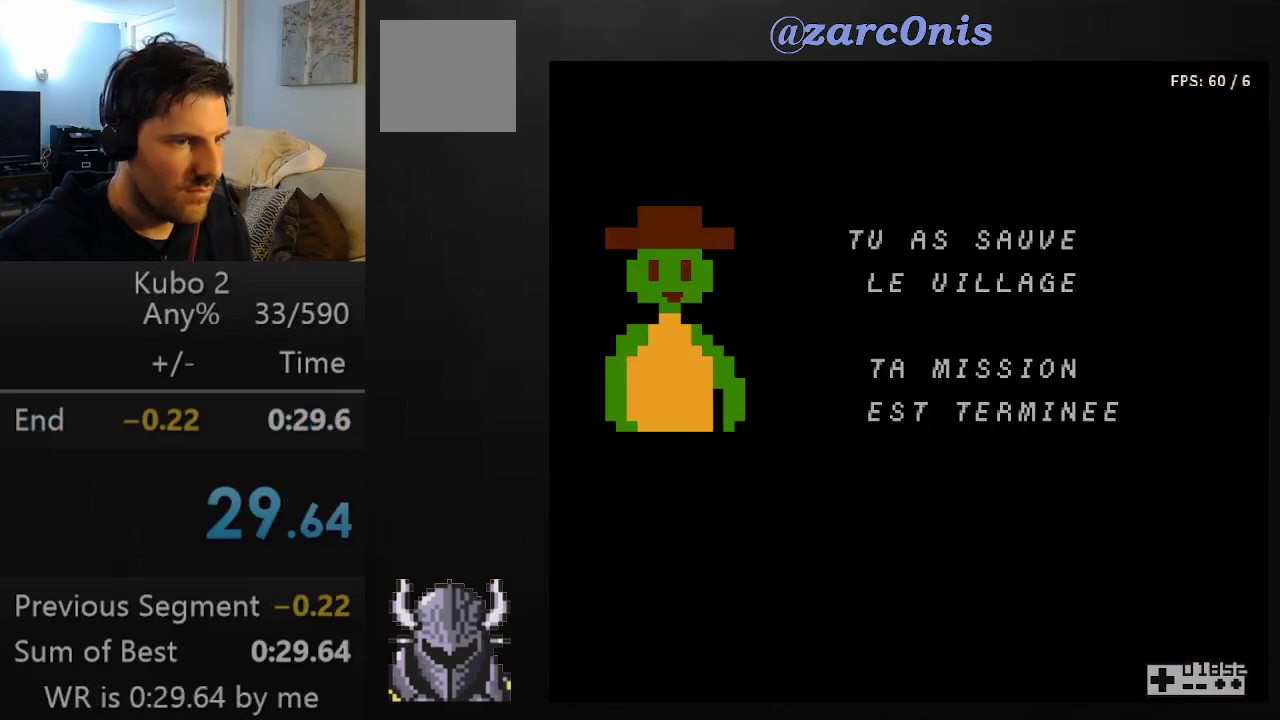
{"buttons": [], "events": [[67, "R2", "up"]]}